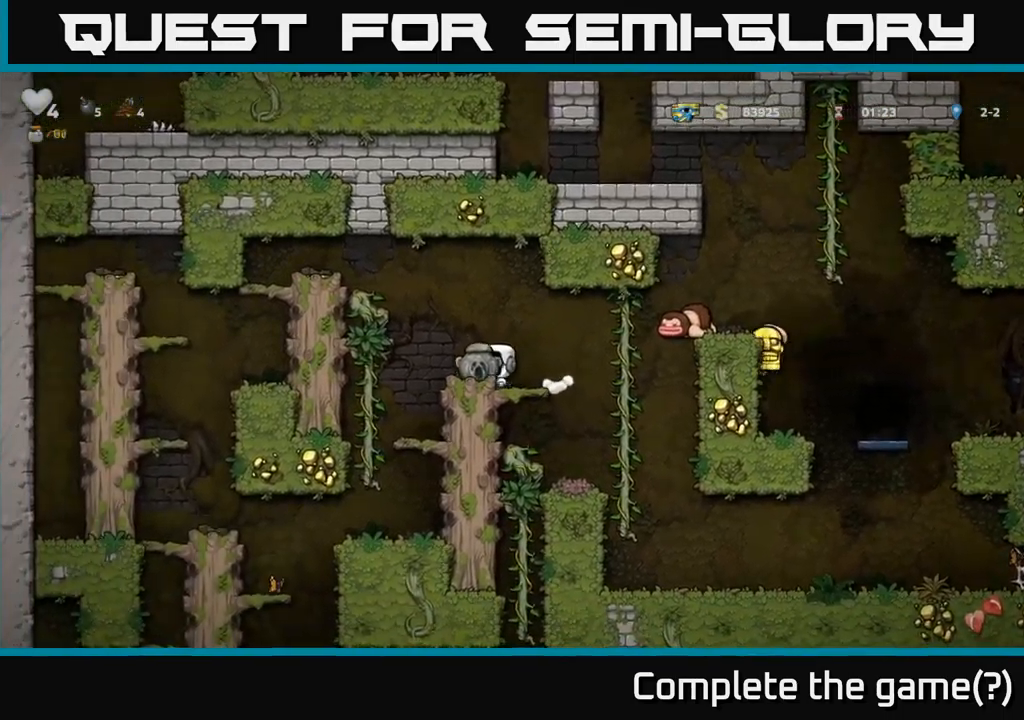
Gameplay with a controller (Xbox layout); each line is a JSON object with the inputs held at the frame after it. "events" lists button and stick changes between this image and that frame as [ms after this image, input, new state], when the widget could be followed in between.
{"buttons": ["DPAD_DOWN"], "left_stick": "center", "right_stick": "center", "events": []}
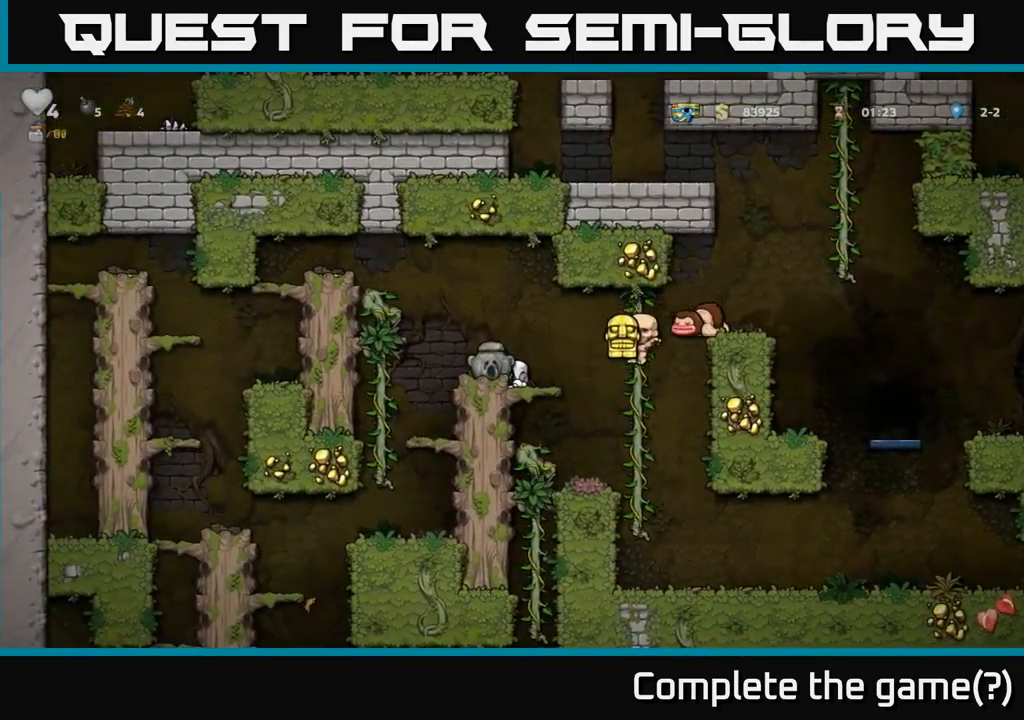
{"buttons": ["DPAD_LEFT"], "left_stick": "center", "right_stick": "center", "events": [[433, "DPAD_DOWN", "up"], [466, "DPAD_LEFT", "down"]]}
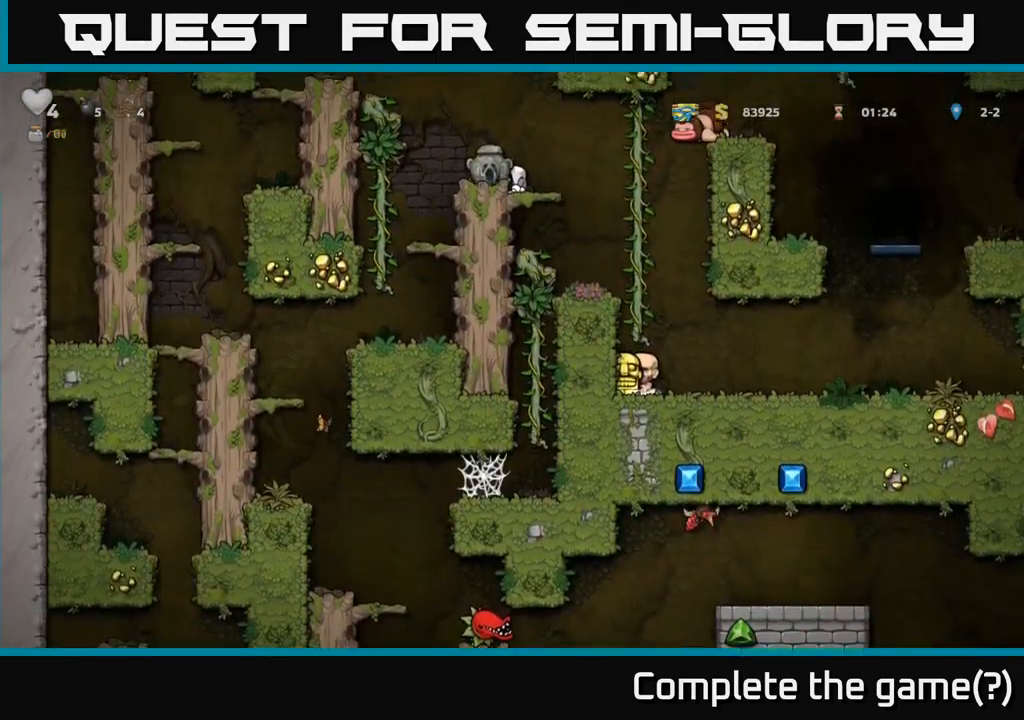
{"buttons": ["DPAD_DOWN"], "left_stick": "center", "right_stick": "center", "events": [[133, "DPAD_LEFT", "up"], [350, "DPAD_DOWN", "down"]]}
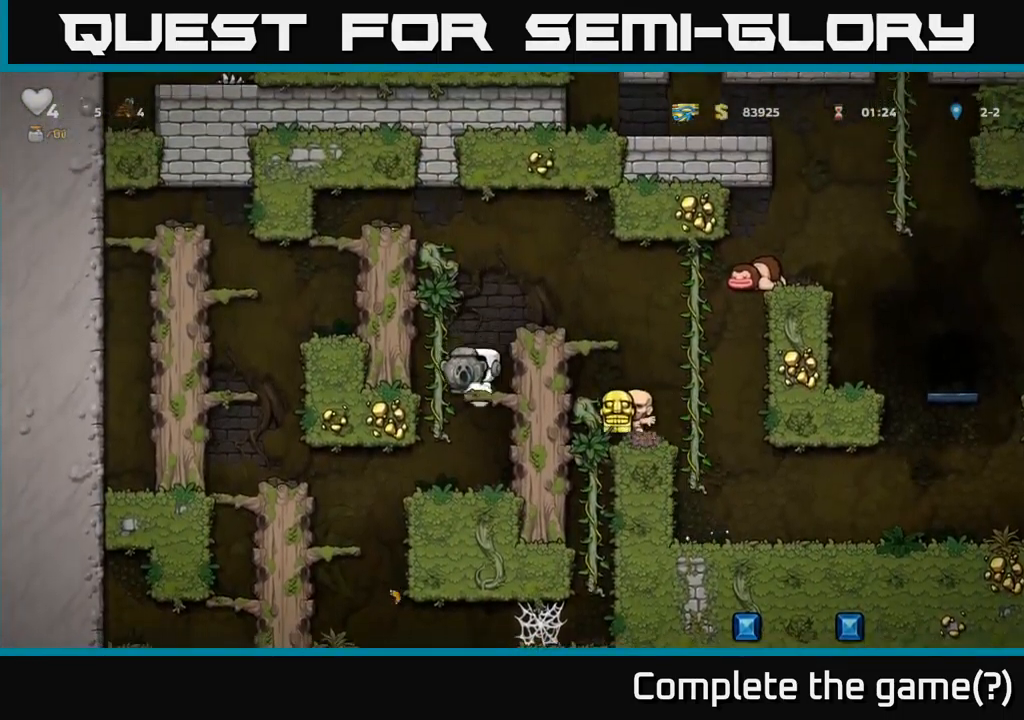
{"buttons": ["DPAD_DOWN"], "left_stick": "center", "right_stick": "center", "events": [[33, "A", "down"], [133, "A", "up"]]}
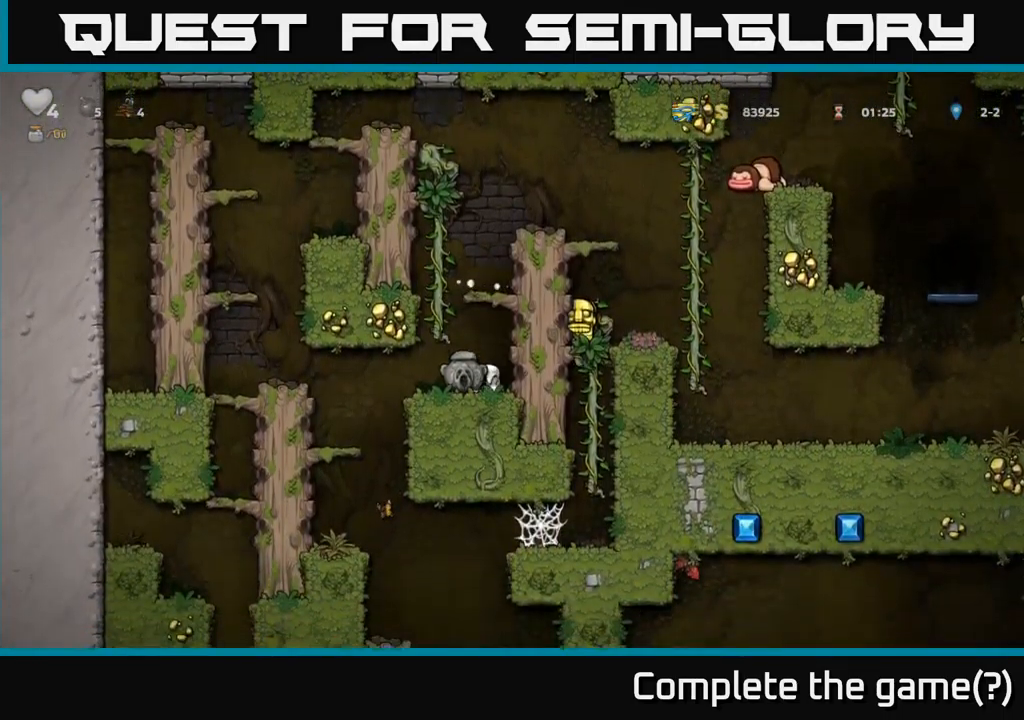
{"buttons": ["DPAD_DOWN"], "left_stick": "center", "right_stick": "center", "events": []}
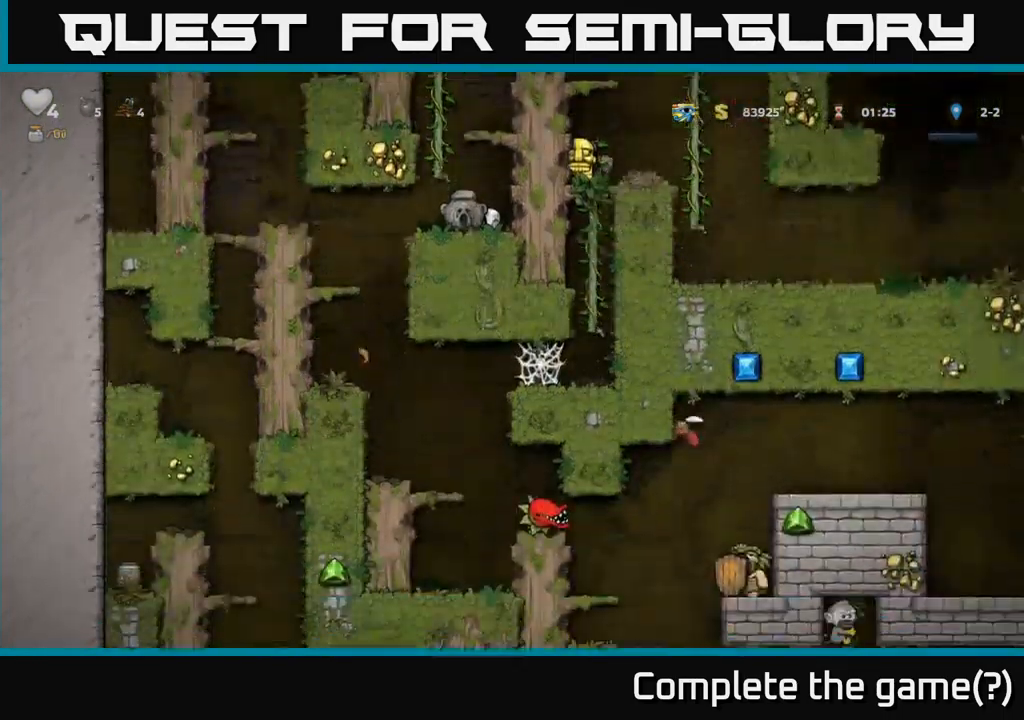
{"buttons": ["DPAD_DOWN"], "left_stick": "center", "right_stick": "center", "events": []}
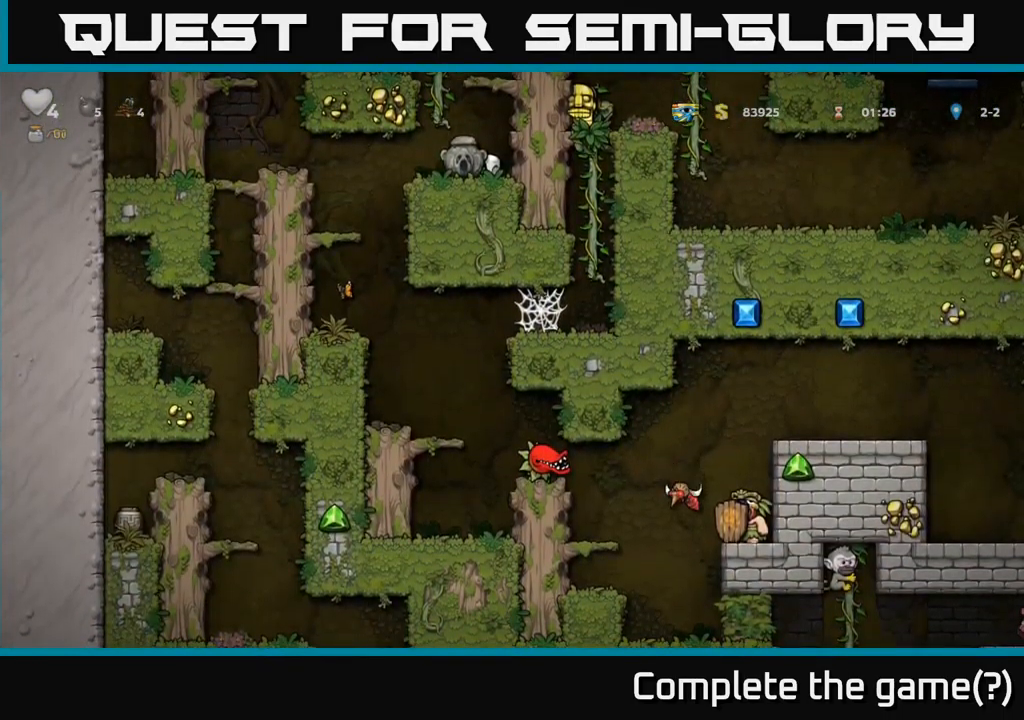
{"buttons": ["DPAD_DOWN"], "left_stick": "center", "right_stick": "center", "events": []}
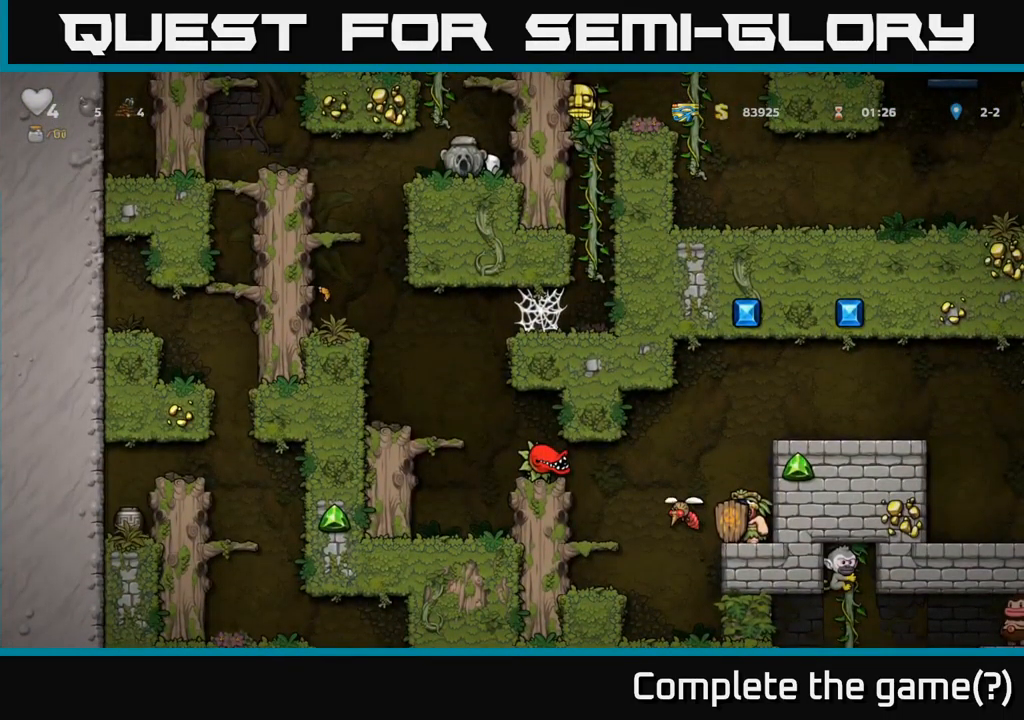
{"buttons": ["DPAD_DOWN"], "left_stick": "center", "right_stick": "center", "events": []}
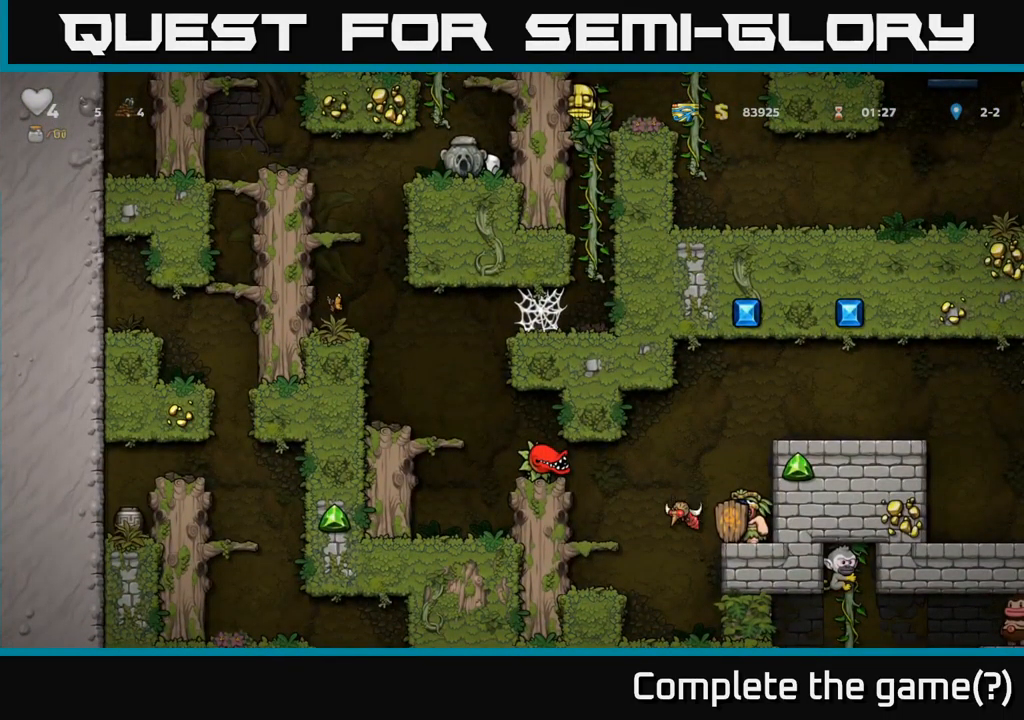
{"buttons": ["DPAD_LEFT"], "left_stick": "center", "right_stick": "center", "events": [[350, "DPAD_DOWN", "up"], [433, "DPAD_LEFT", "down"]]}
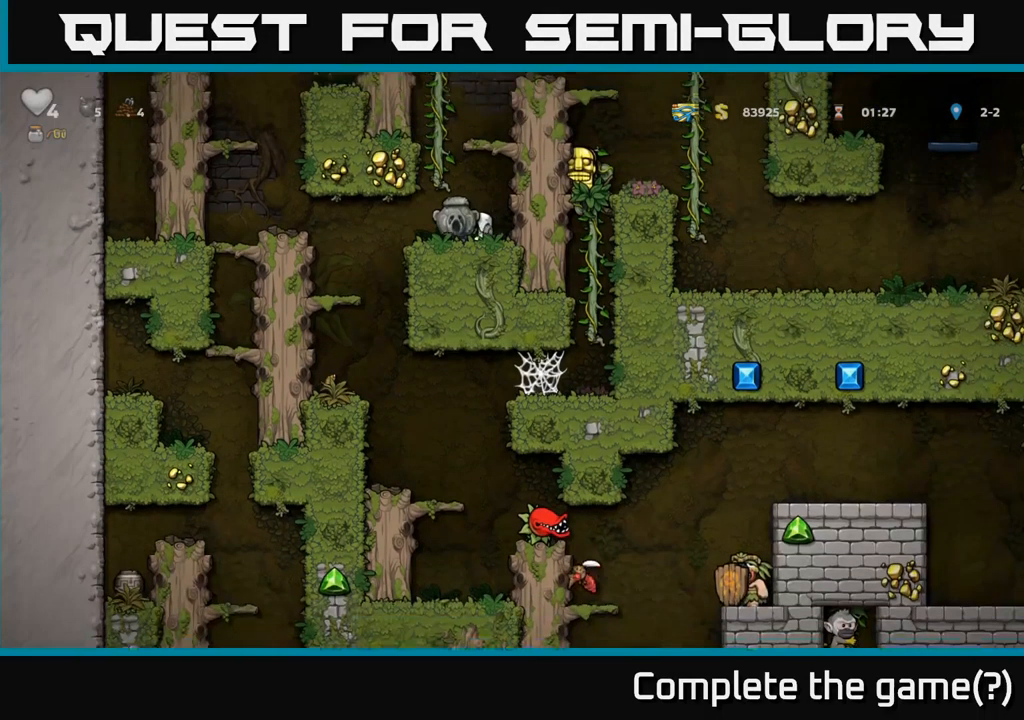
{"buttons": ["DPAD_DOWN"], "left_stick": "center", "right_stick": "center", "events": [[233, "DPAD_LEFT", "up"], [500, "DPAD_DOWN", "down"]]}
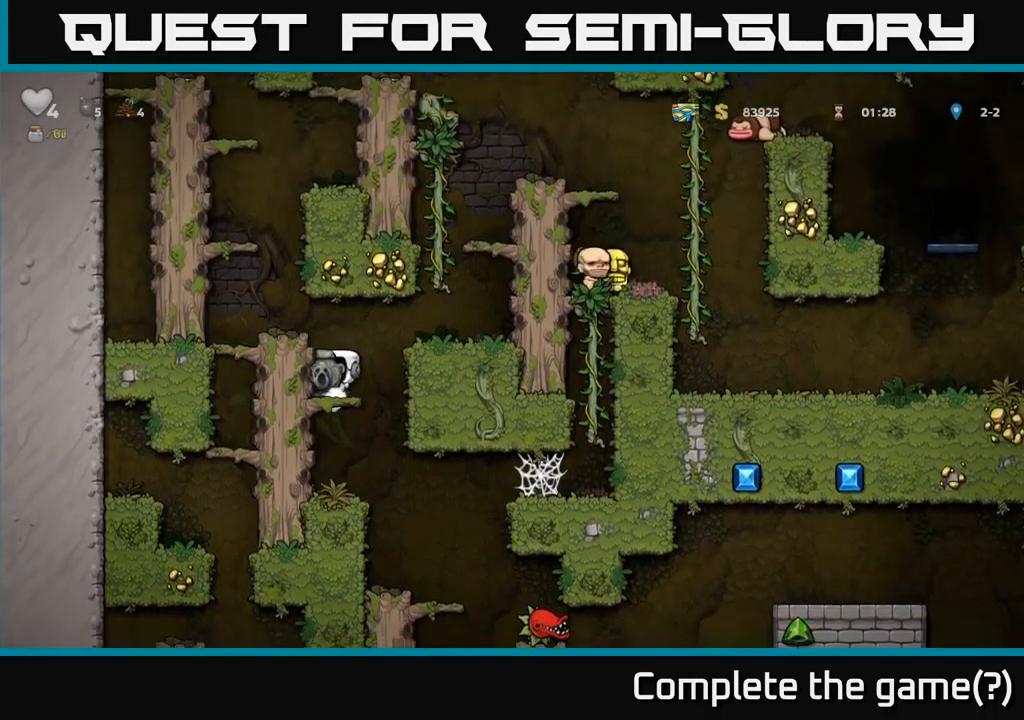
{"buttons": ["DPAD_RIGHT"], "left_stick": "center", "right_stick": "center", "events": [[67, "A", "down"], [167, "A", "up"], [233, "DPAD_DOWN", "up"], [417, "DPAD_RIGHT", "down"]]}
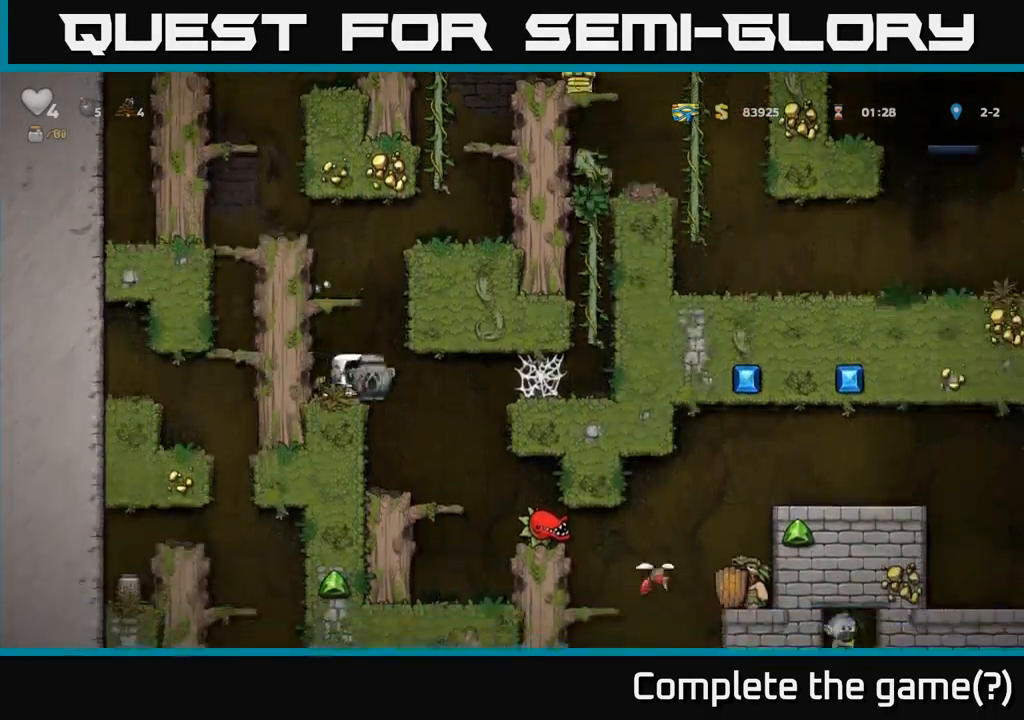
{"buttons": ["DPAD_DOWN"], "left_stick": "center", "right_stick": "center", "events": [[33, "DPAD_RIGHT", "up"], [433, "DPAD_DOWN", "down"]]}
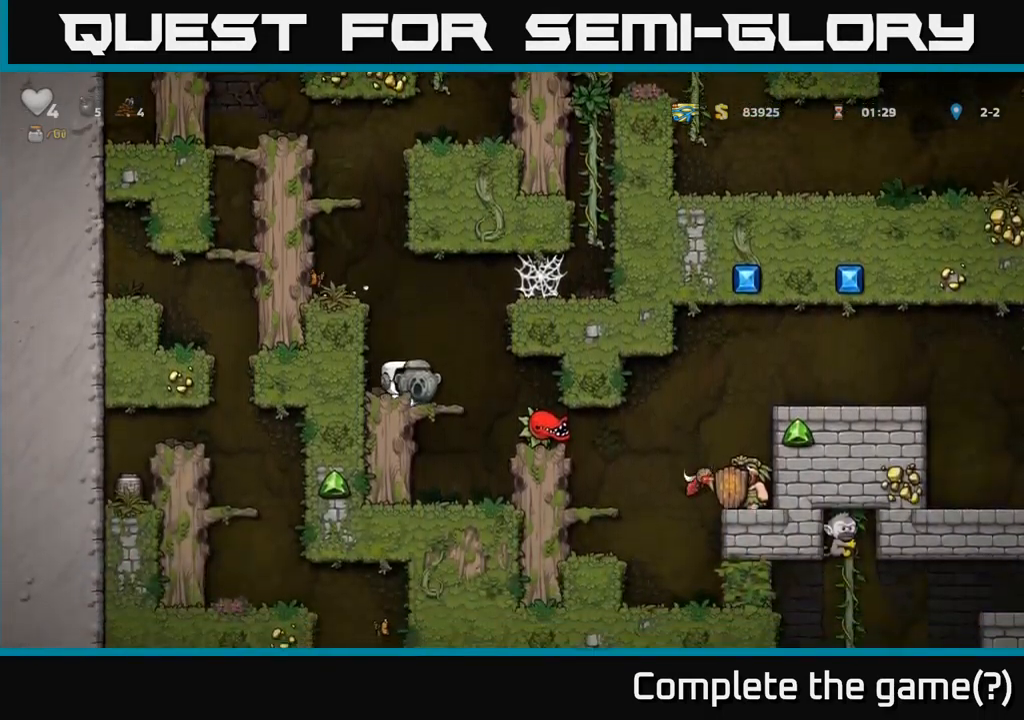
{"buttons": ["DPAD_DOWN"], "left_stick": "center", "right_stick": "center", "events": []}
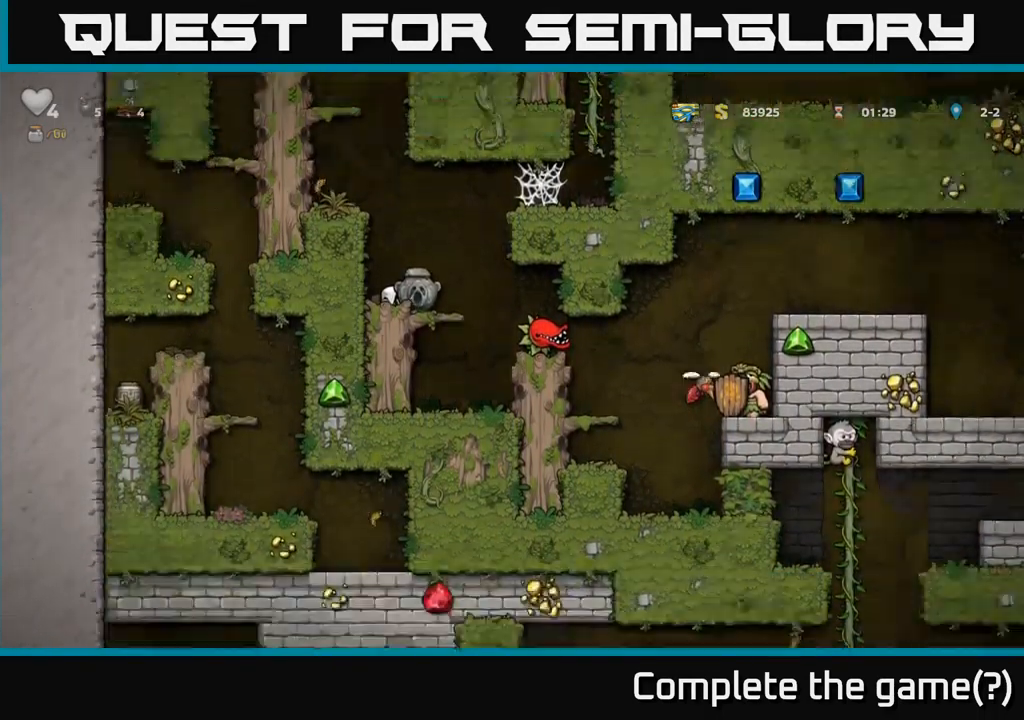
{"buttons": ["DPAD_DOWN"], "left_stick": "center", "right_stick": "center", "events": []}
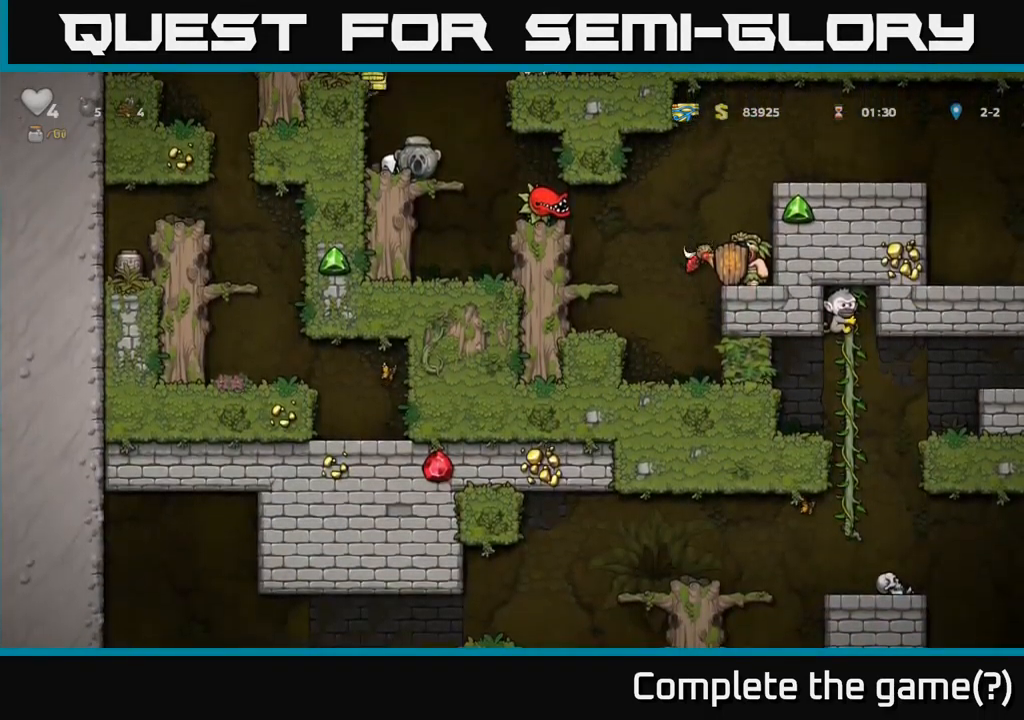
{"buttons": ["A", "DPAD_LEFT"], "left_stick": "center", "right_stick": "center", "events": [[283, "DPAD_DOWN", "up"], [383, "A", "down"], [500, "DPAD_LEFT", "down"]]}
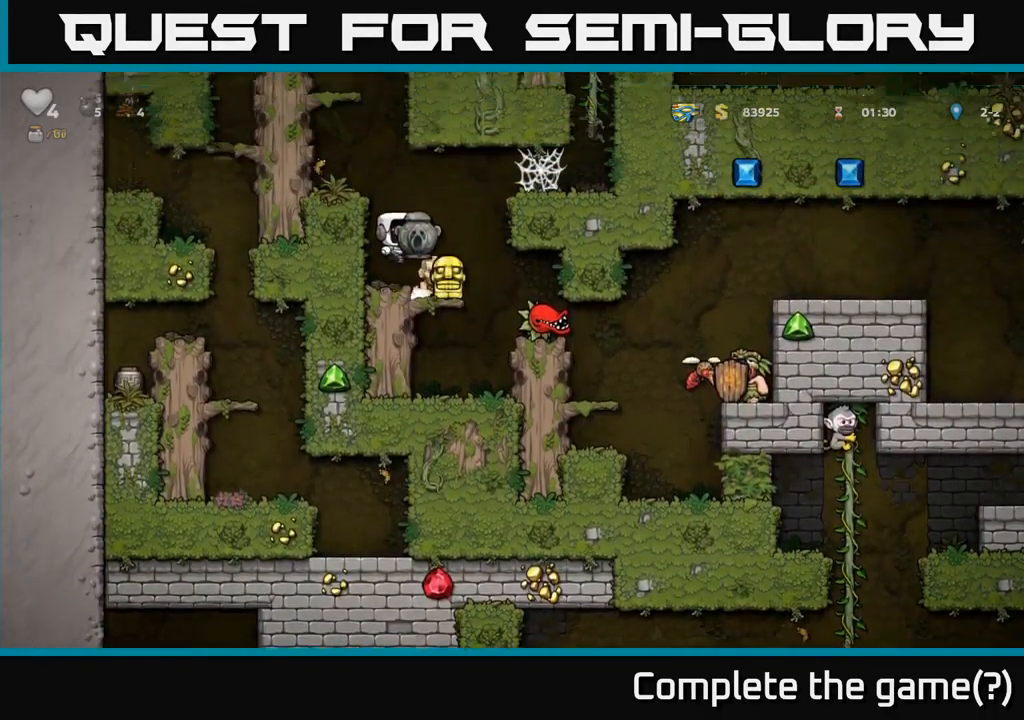
{"buttons": [], "left_stick": "center", "right_stick": "center", "events": [[83, "A", "up"], [233, "A", "down"], [333, "A", "up"], [433, "DPAD_LEFT", "up"]]}
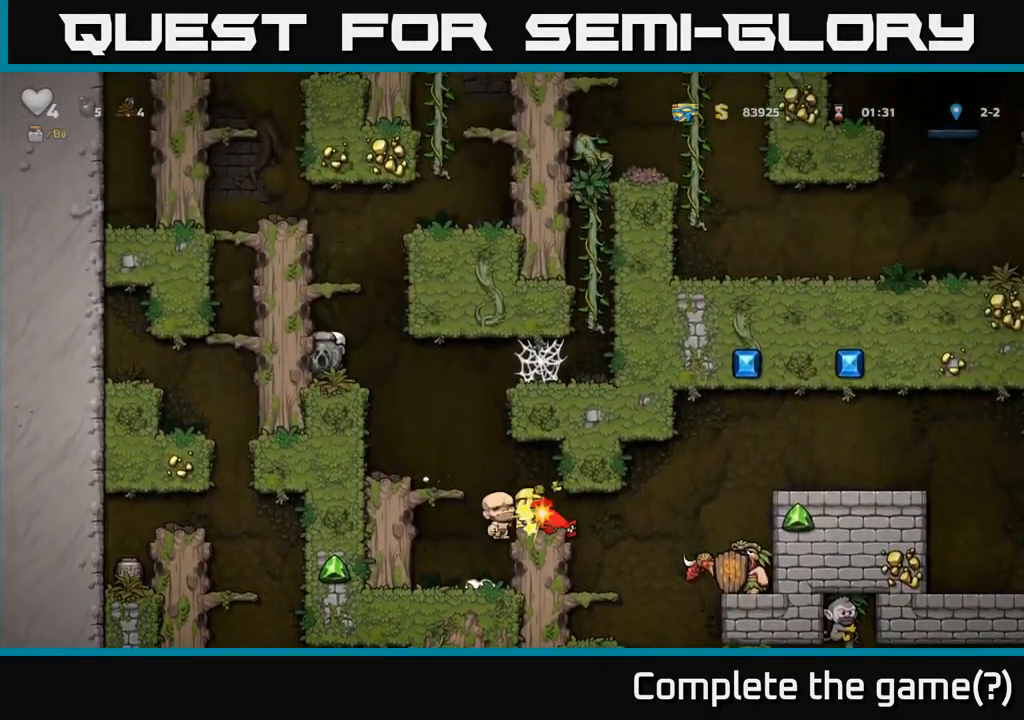
{"buttons": [], "left_stick": "center", "right_stick": "center", "events": []}
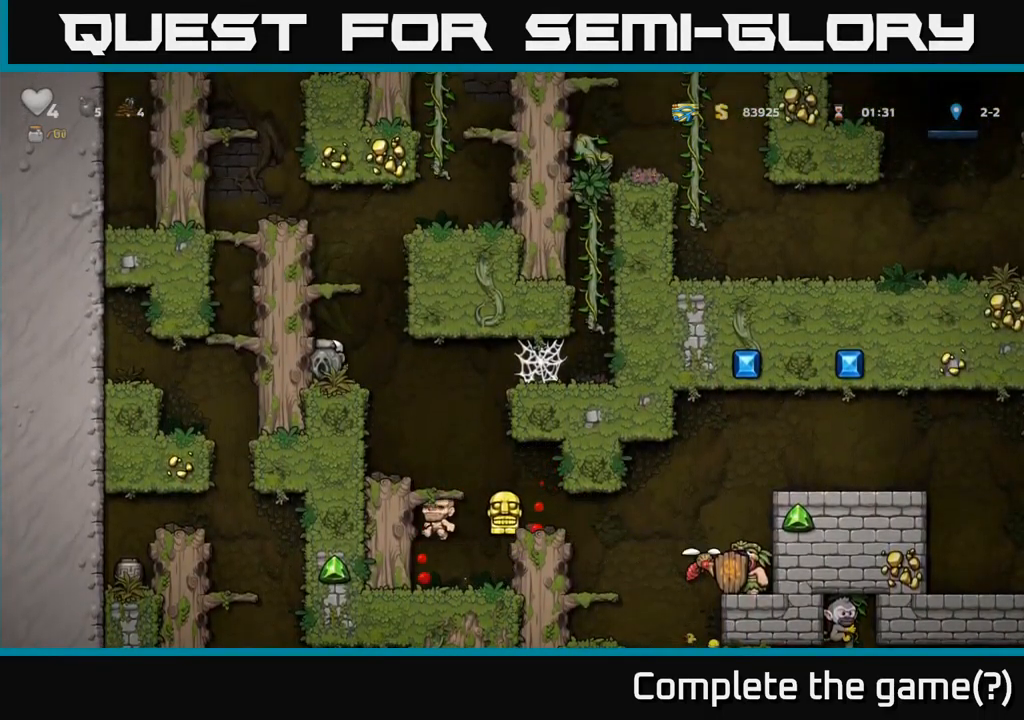
{"buttons": [], "left_stick": "center", "right_stick": "center", "events": []}
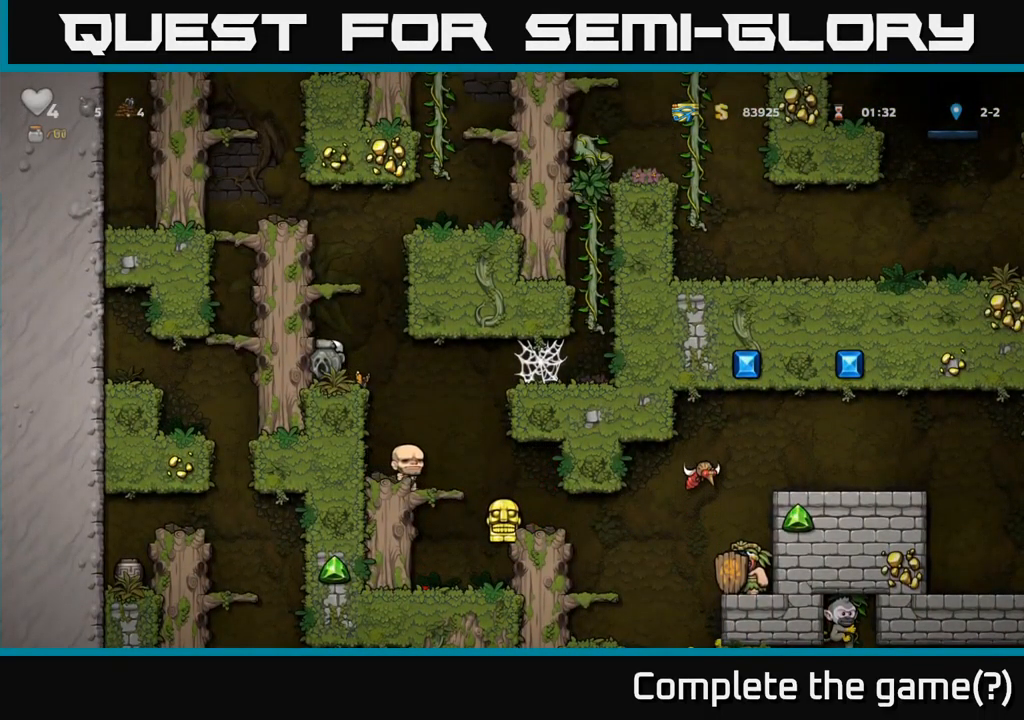
{"buttons": [], "left_stick": "center", "right_stick": "center", "events": [[217, "DPAD_RIGHT", "down"], [233, "A", "down"], [300, "DPAD_RIGHT", "up"], [349, "A", "up"], [399, "DPAD_LEFT", "down"], [483, "DPAD_LEFT", "up"]]}
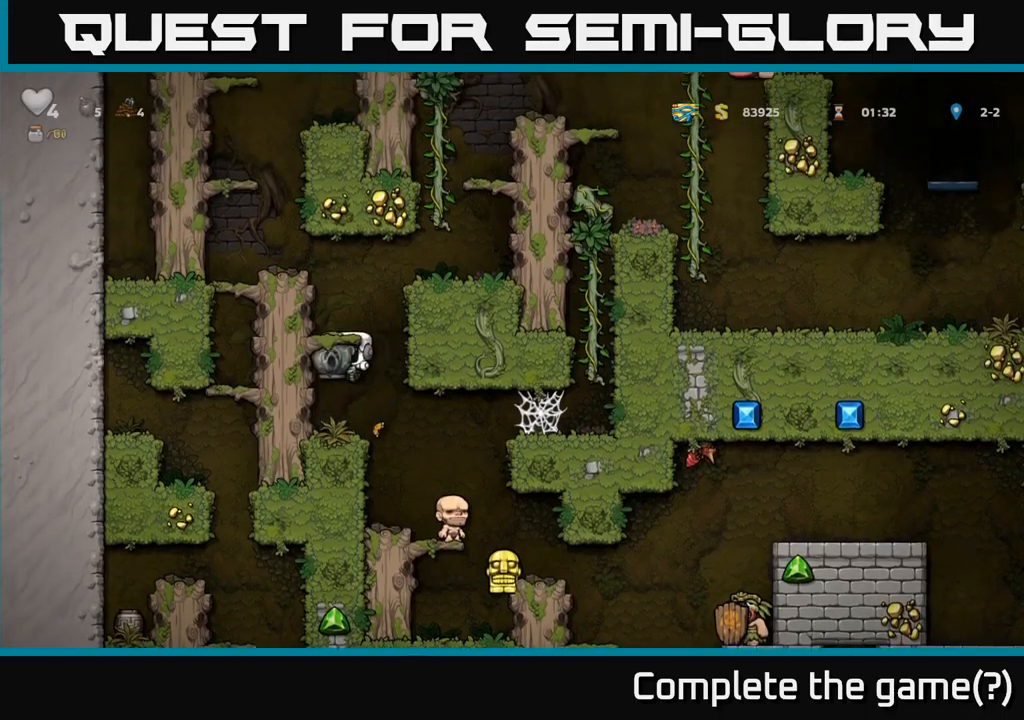
{"buttons": [], "left_stick": "center", "right_stick": "center", "events": [[184, "DPAD_RIGHT", "down"], [334, "DPAD_RIGHT", "up"]]}
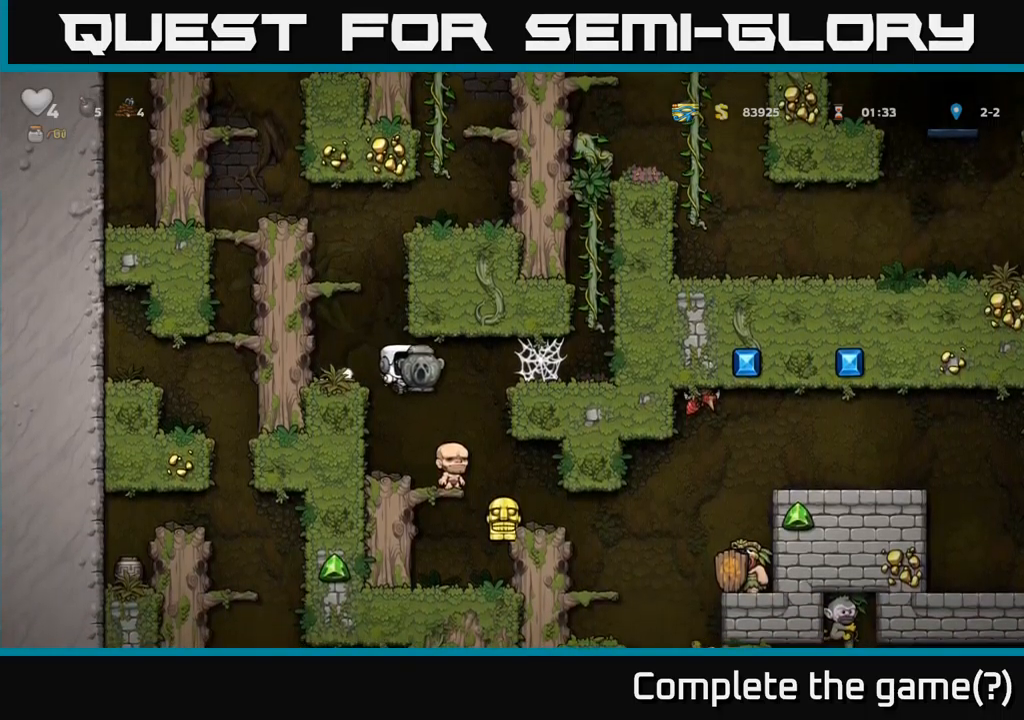
{"buttons": ["DPAD_RIGHT"], "left_stick": "center", "right_stick": "center", "events": [[417, "DPAD_RIGHT", "down"]]}
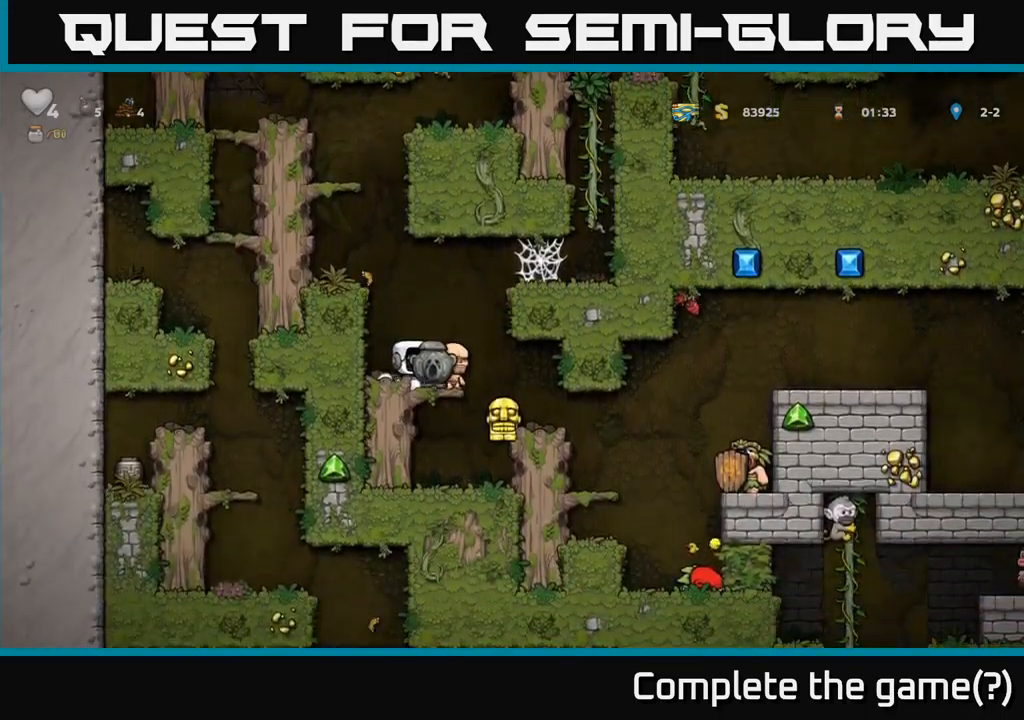
{"buttons": [], "left_stick": "center", "right_stick": "center", "events": [[17, "DPAD_RIGHT", "up"], [84, "DPAD_LEFT", "down"], [300, "DPAD_LEFT", "up"]]}
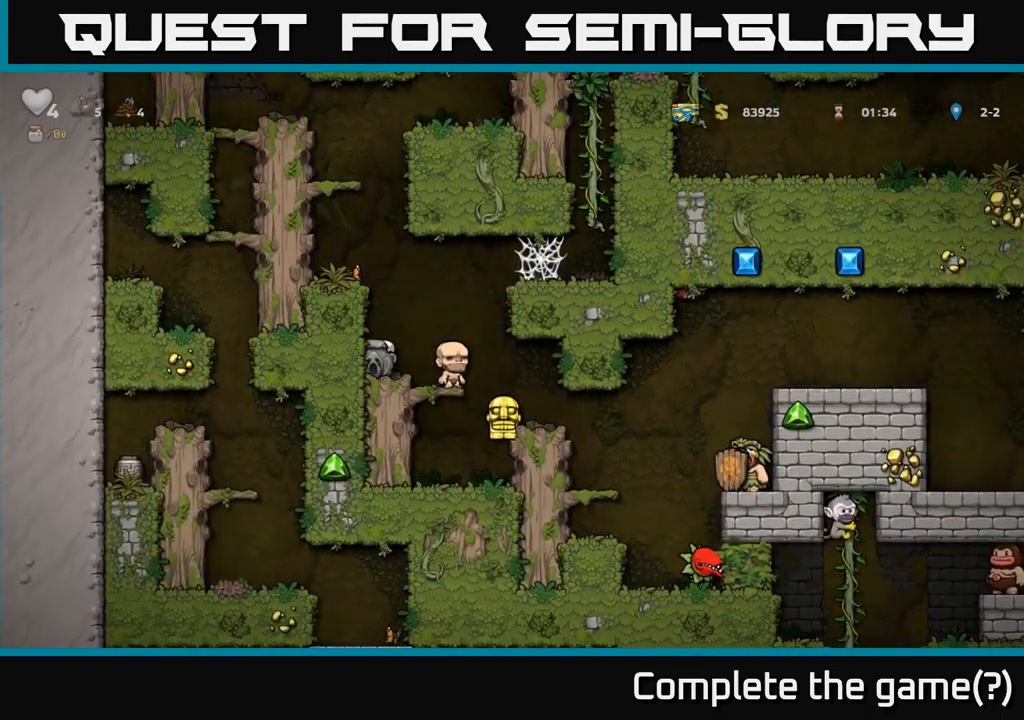
{"buttons": ["DPAD_RIGHT"], "left_stick": "center", "right_stick": "center", "events": [[150, "DPAD_RIGHT", "down"], [234, "DPAD_RIGHT", "up"], [484, "DPAD_RIGHT", "down"]]}
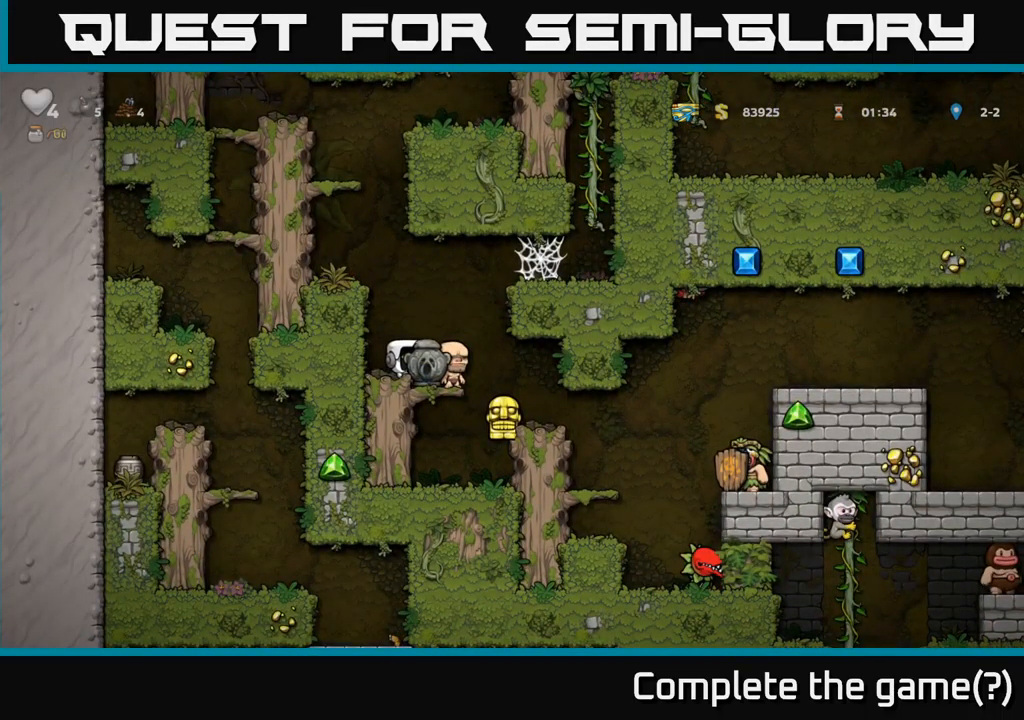
{"buttons": ["DPAD_RIGHT"], "left_stick": "center", "right_stick": "center", "events": [[17, "A", "down"], [217, "A", "up"], [384, "A", "down"], [500, "A", "up"]]}
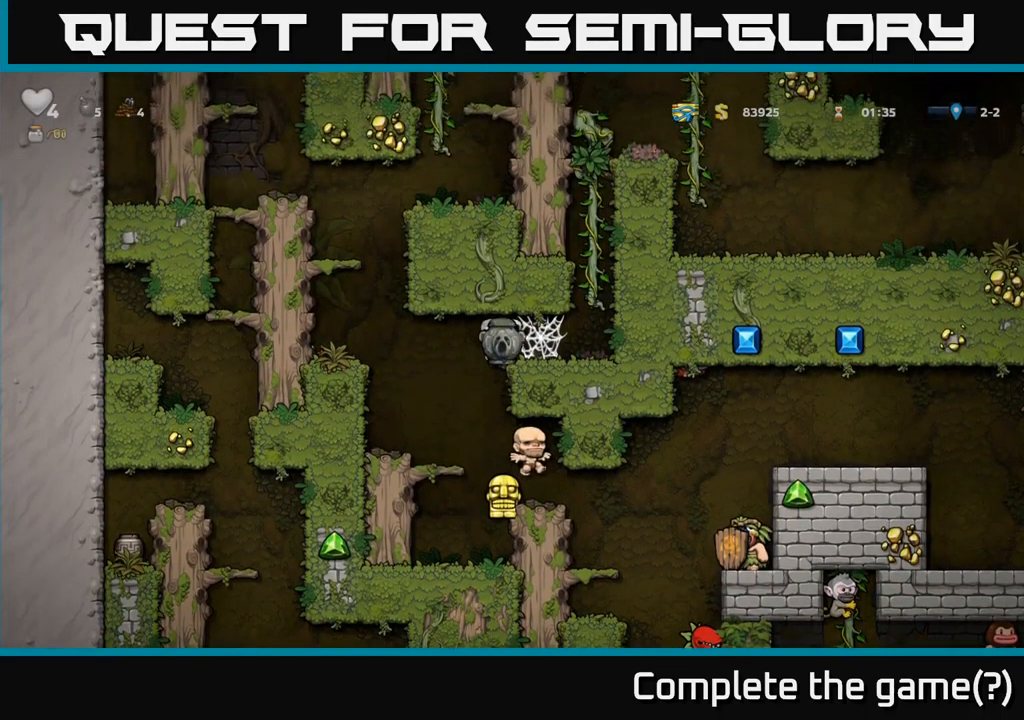
{"buttons": ["DPAD_RIGHT"], "left_stick": "center", "right_stick": "center", "events": [[167, "A", "down"], [267, "A", "up"]]}
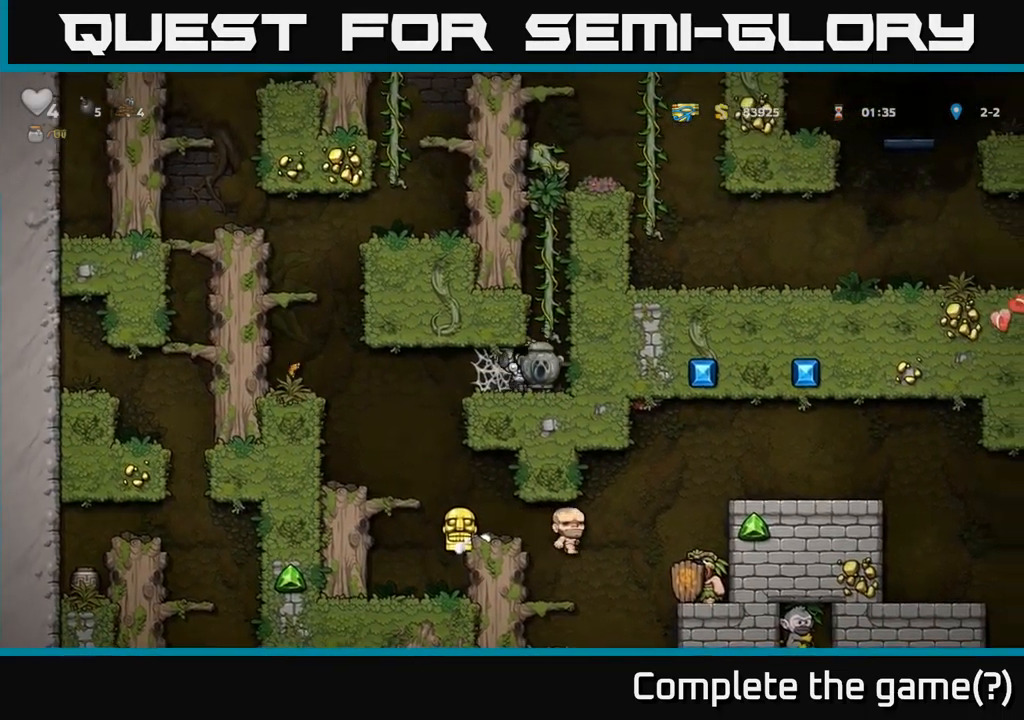
{"buttons": ["A", "DPAD_LEFT"], "left_stick": "center", "right_stick": "center", "events": [[150, "DPAD_RIGHT", "up"], [184, "DPAD_LEFT", "down"], [450, "A", "down"]]}
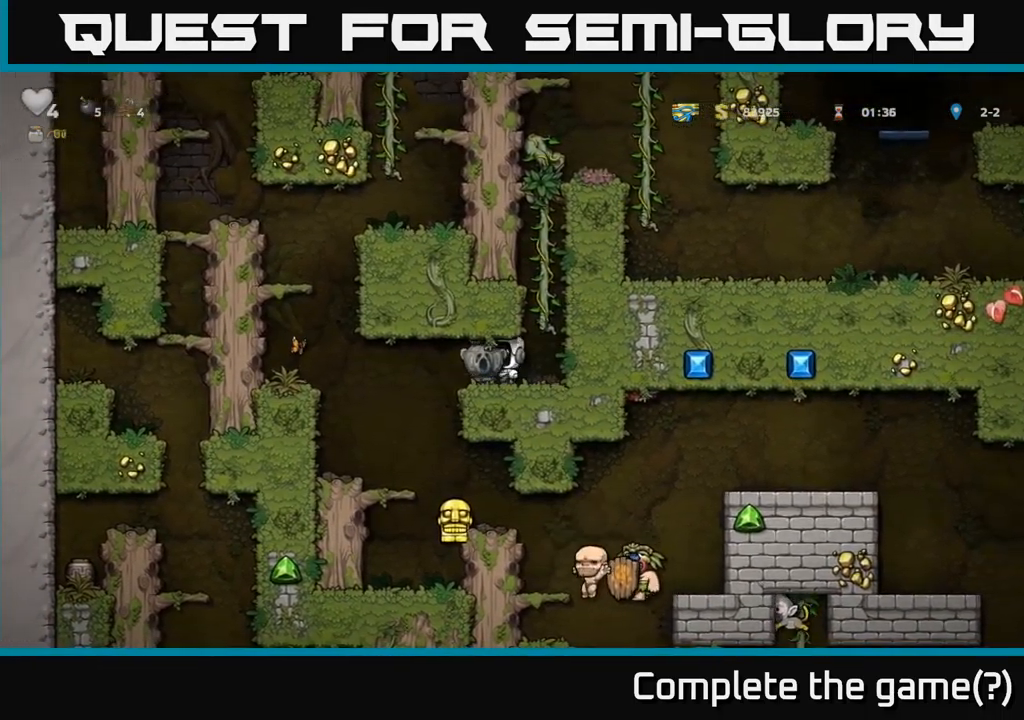
{"buttons": [], "left_stick": "center", "right_stick": "center", "events": [[67, "A", "up"], [184, "DPAD_LEFT", "up"]]}
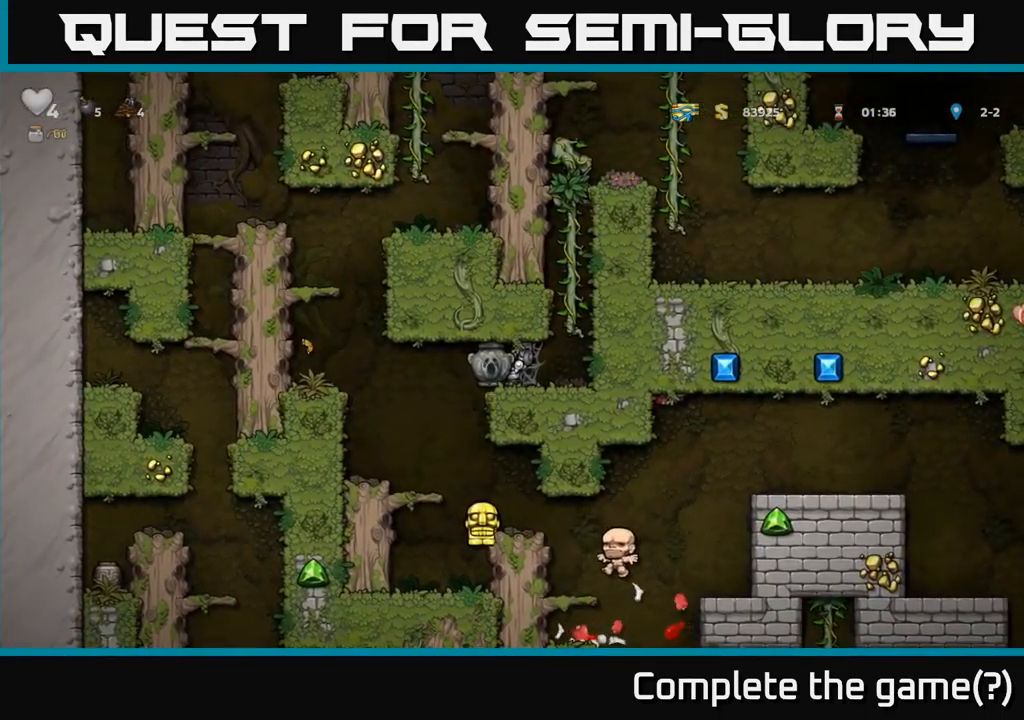
{"buttons": [], "left_stick": "center", "right_stick": "center", "events": []}
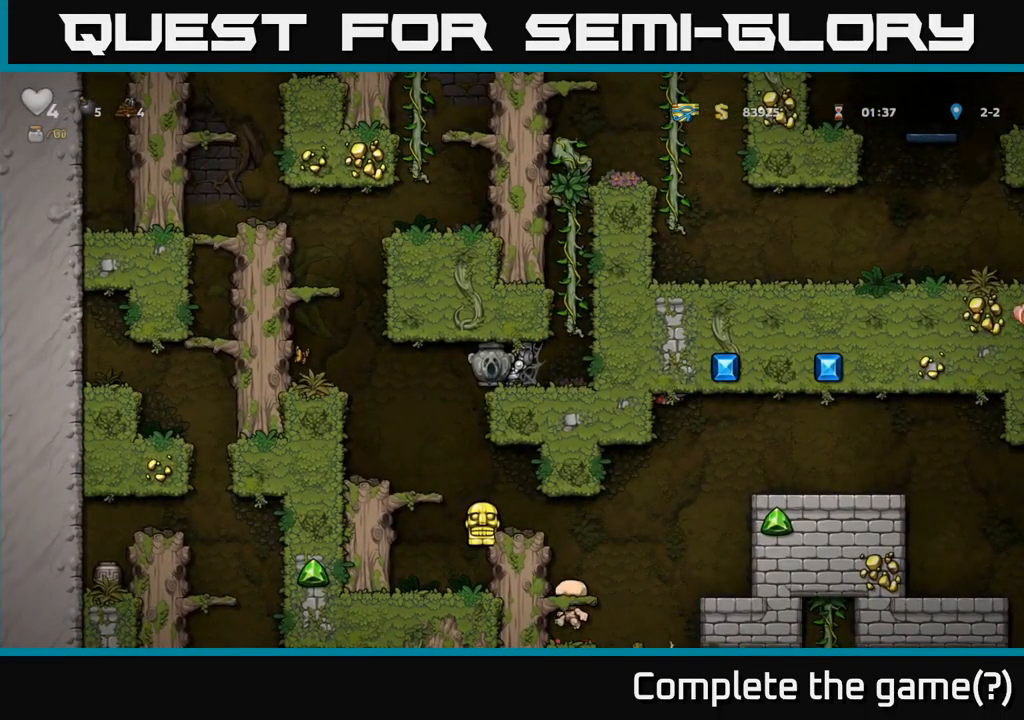
{"buttons": [], "left_stick": "center", "right_stick": "center", "events": []}
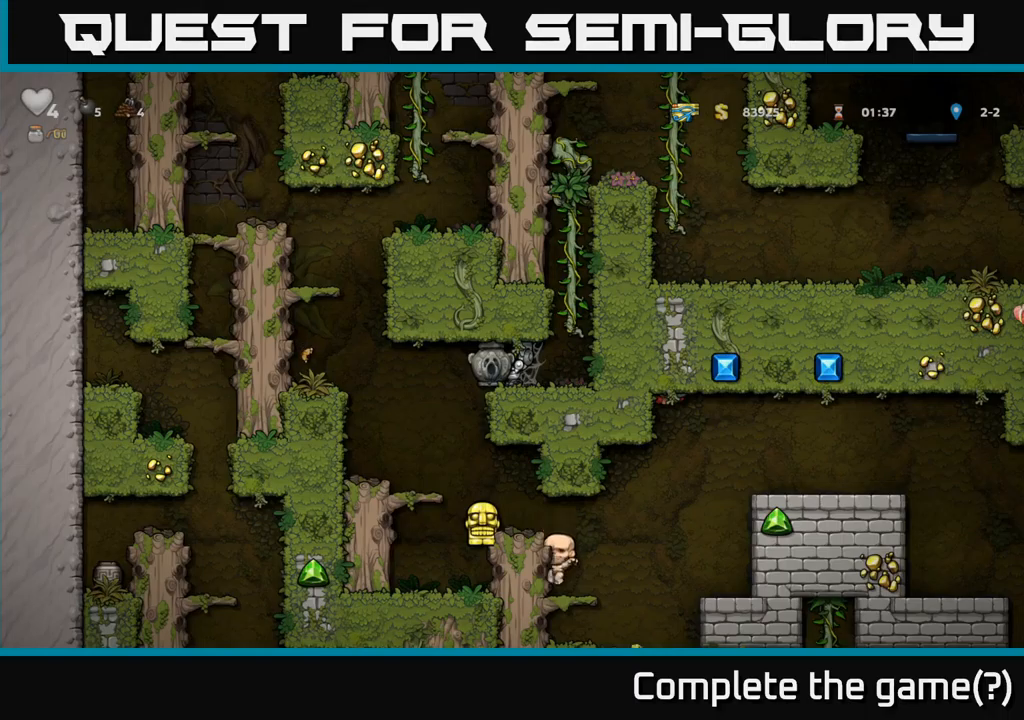
{"buttons": ["DPAD_RIGHT"], "left_stick": "center", "right_stick": "center", "events": [[483, "DPAD_RIGHT", "down"]]}